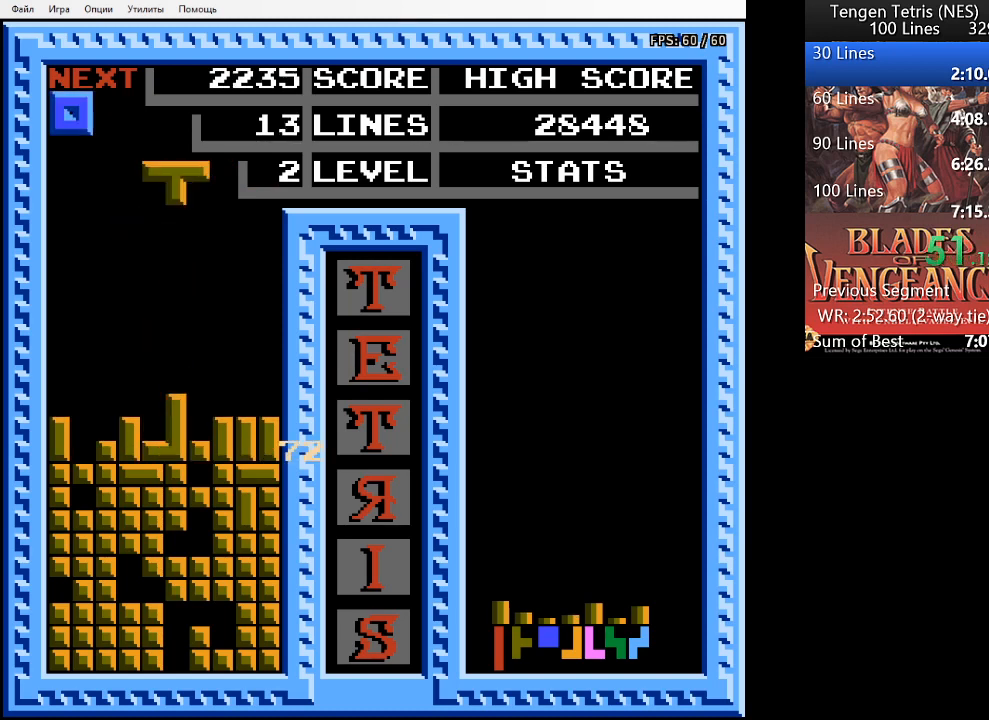
Gameplay with a controller (PlayStation layout); each line is a JSON object with the inputs held at the frame after it. "events" lists button and stick changes between this image and that frame as [ms after this image, input, new state], when the widget could be followed in between. Not read: left_stick right_stick.
{"buttons": ["DPAD_LEFT"], "events": [[267, "DPAD_LEFT", "down"], [267, "SQUARE", "down"], [333, "DPAD_LEFT", "up"], [333, "SQUARE", "up"], [400, "DPAD_LEFT", "down"], [433, "SQUARE", "down"], [500, "SQUARE", "up"]]}
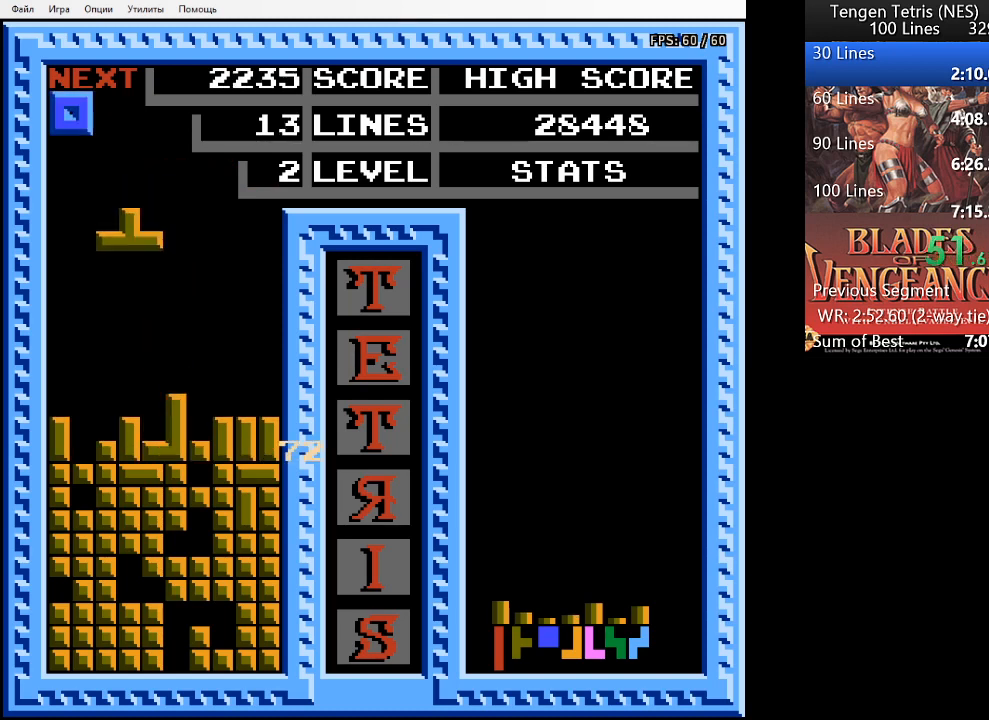
{"buttons": ["DPAD_DOWN"], "events": [[33, "DPAD_LEFT", "up"], [133, "SQUARE", "down"], [167, "DPAD_LEFT", "down"], [200, "DPAD_LEFT", "up"], [233, "SQUARE", "up"], [500, "DPAD_DOWN", "down"]]}
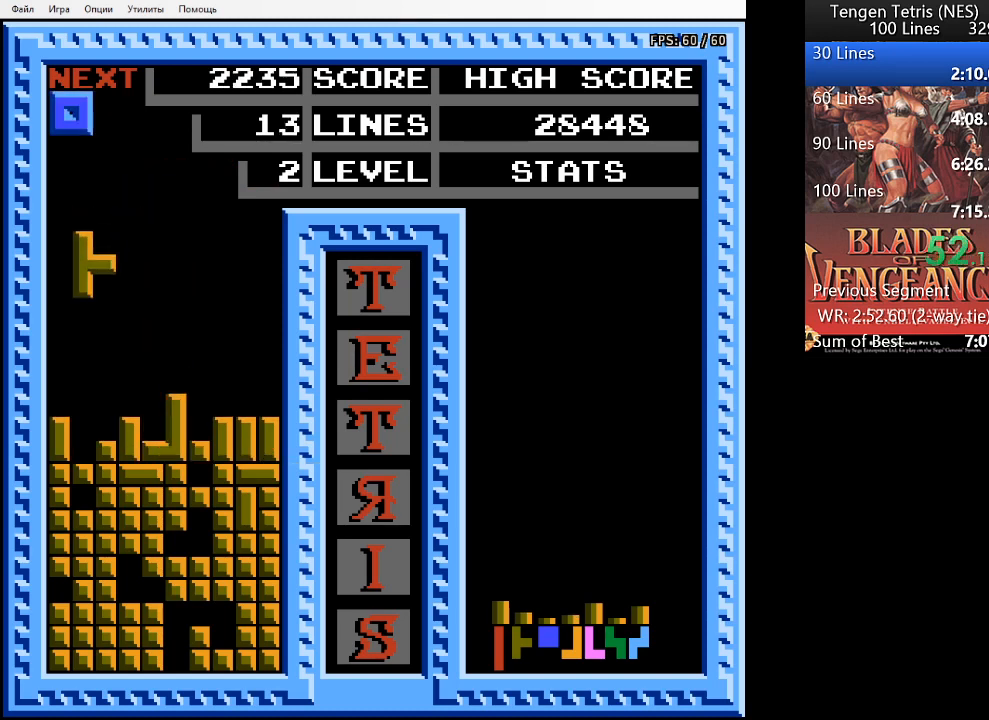
{"buttons": [], "events": [[467, "DPAD_DOWN", "up"]]}
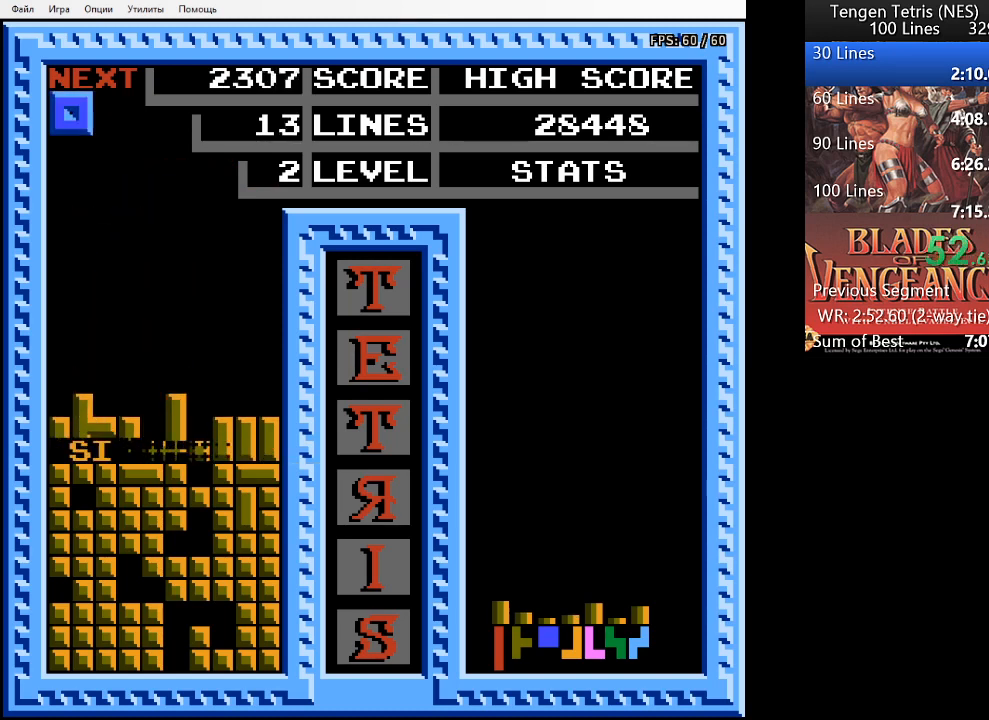
{"buttons": ["DPAD_RIGHT"], "events": [[367, "DPAD_RIGHT", "down"]]}
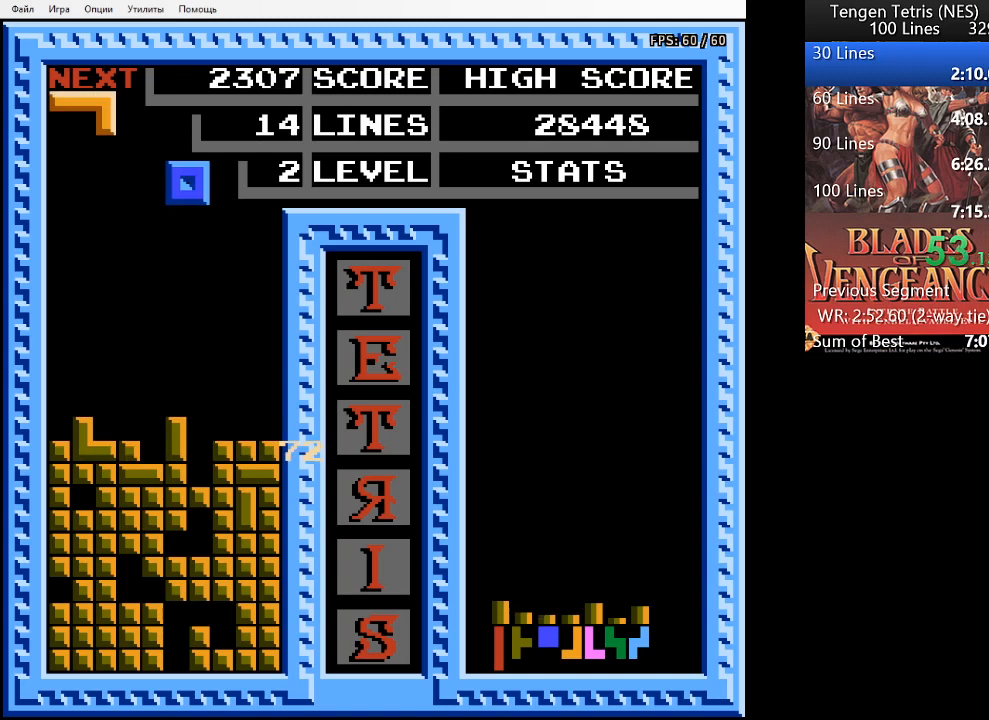
{"buttons": ["DPAD_DOWN"], "events": [[267, "DPAD_DOWN", "down"], [333, "DPAD_RIGHT", "up"]]}
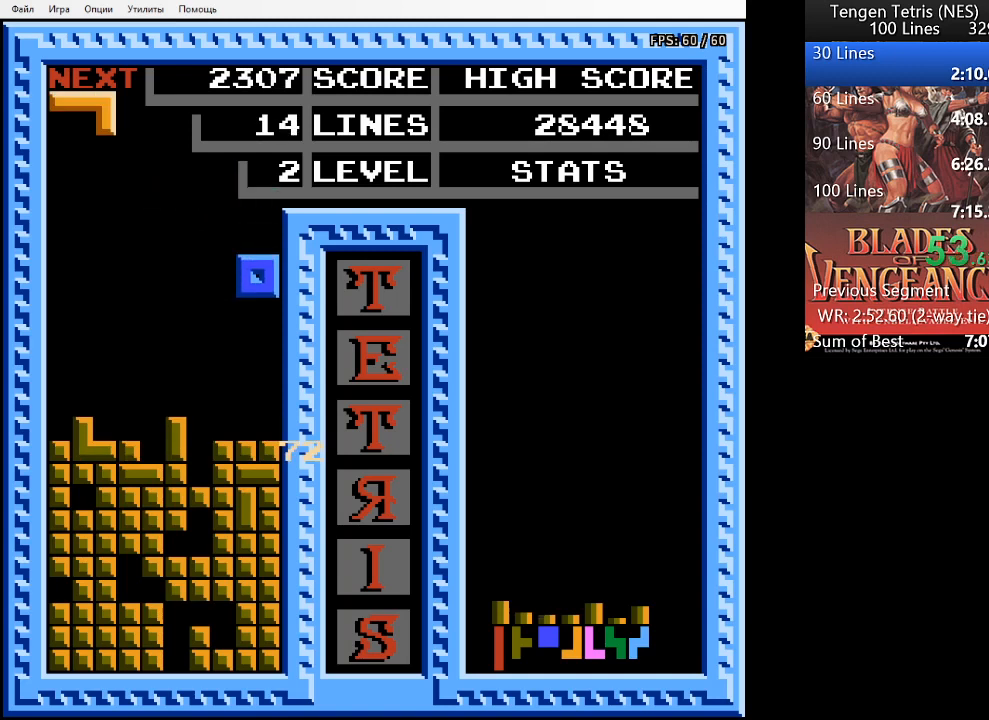
{"buttons": [], "events": [[267, "DPAD_DOWN", "up"], [433, "SQUARE", "down"], [500, "SQUARE", "up"]]}
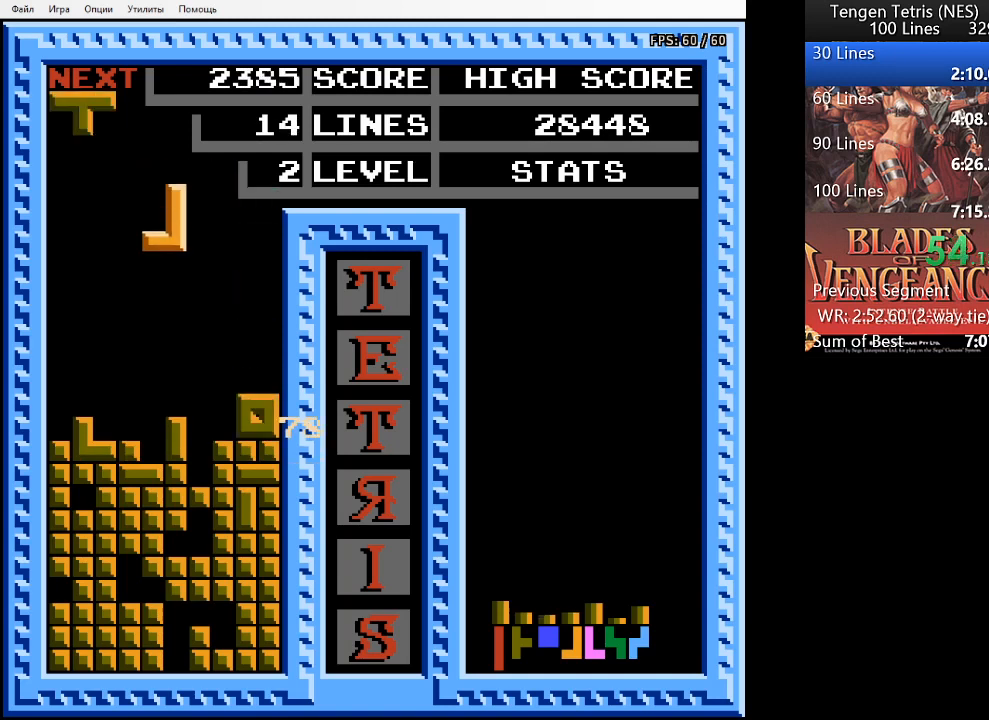
{"buttons": [], "events": [[67, "DPAD_RIGHT", "down"], [167, "SQUARE", "down"], [200, "DPAD_RIGHT", "up"], [267, "SQUARE", "up"], [300, "SQUARE", "down"], [400, "SQUARE", "up"]]}
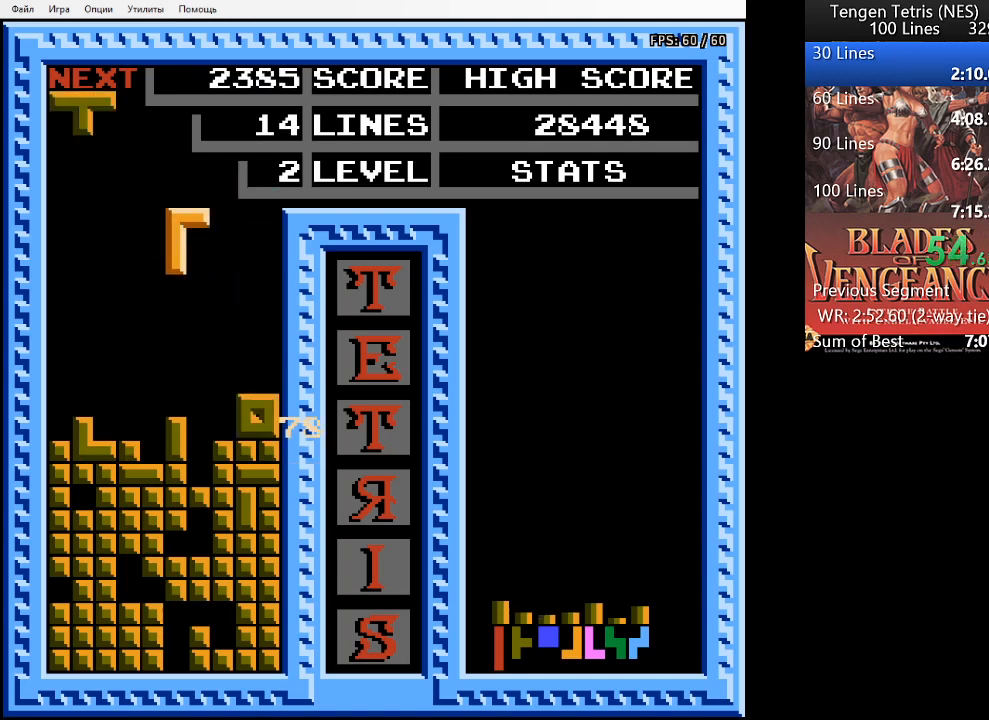
{"buttons": ["DPAD_DOWN"], "events": [[100, "DPAD_RIGHT", "down"], [200, "DPAD_RIGHT", "up"], [300, "DPAD_DOWN", "down"]]}
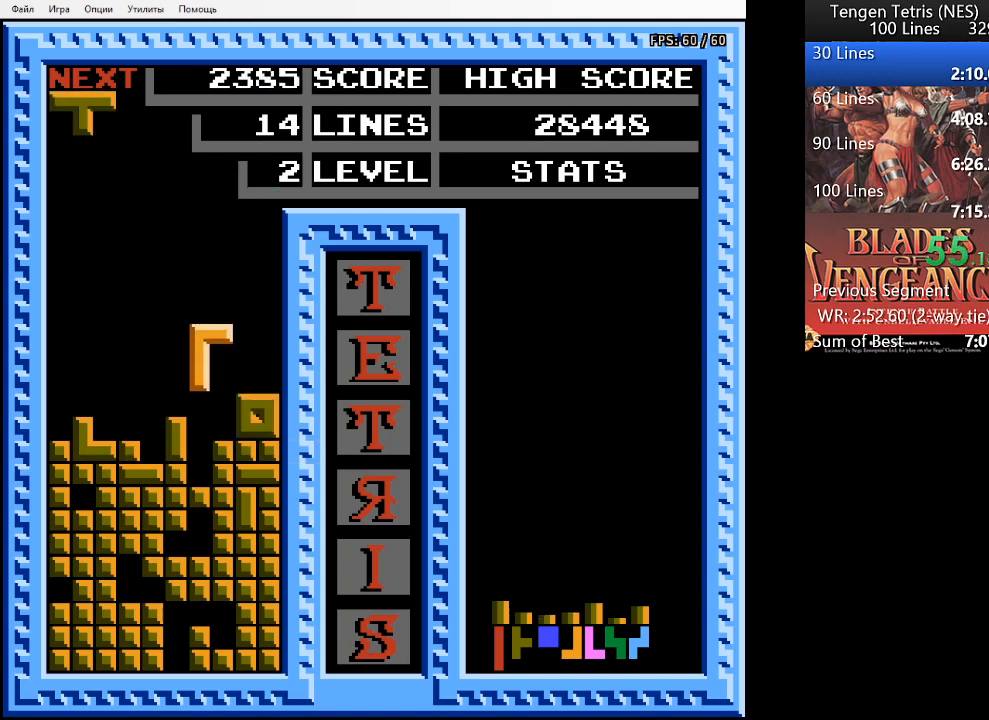
{"buttons": [], "events": [[300, "DPAD_DOWN", "up"]]}
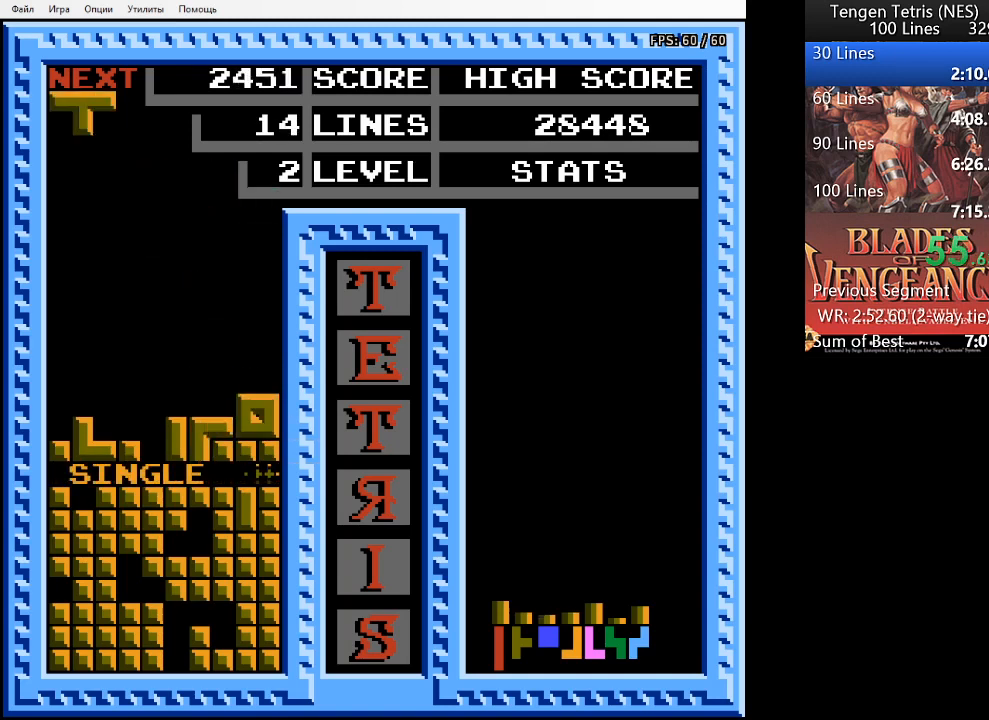
{"buttons": ["SQUARE"], "events": [[467, "SQUARE", "down"]]}
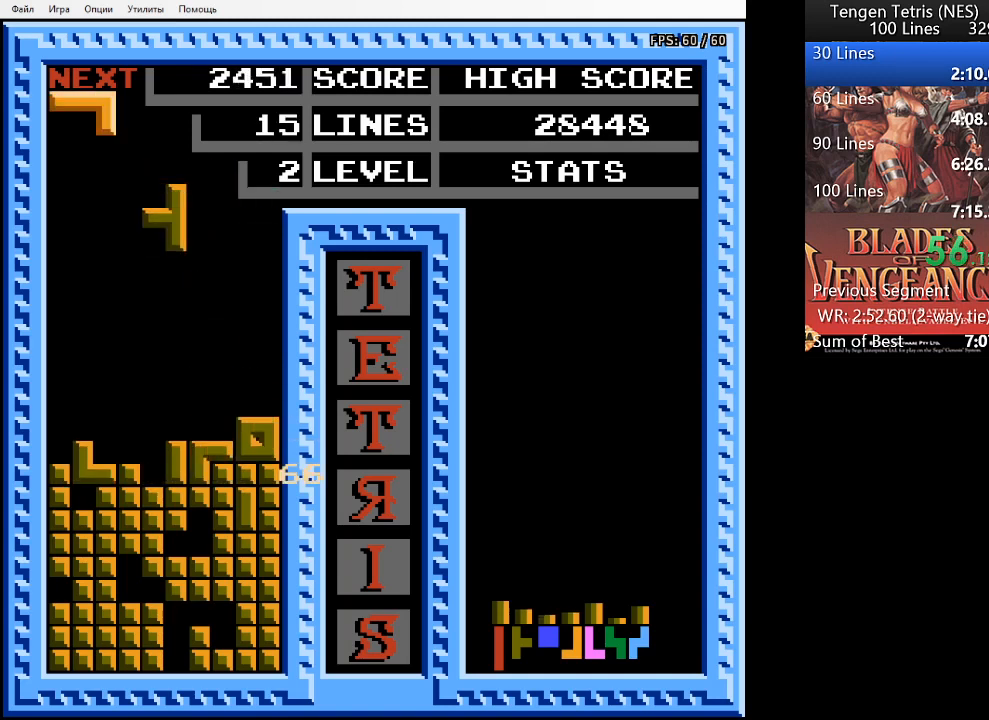
{"buttons": ["DPAD_DOWN"], "events": [[67, "SQUARE", "up"], [100, "DPAD_LEFT", "down"], [133, "DPAD_LEFT", "up"], [300, "DPAD_DOWN", "down"]]}
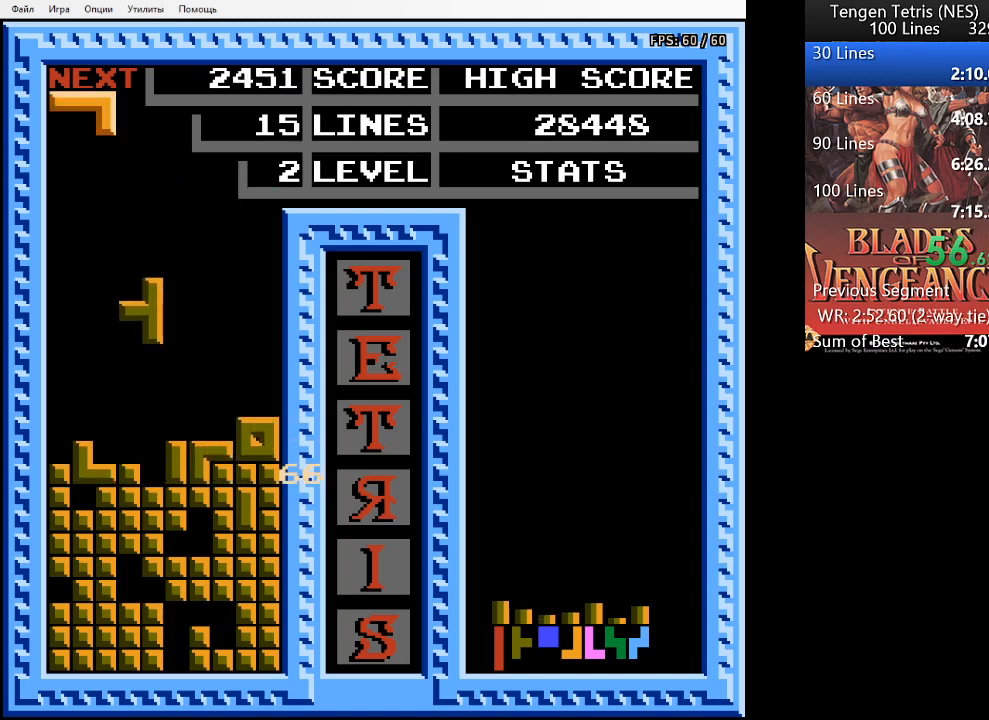
{"buttons": [], "events": [[267, "DPAD_DOWN", "up"]]}
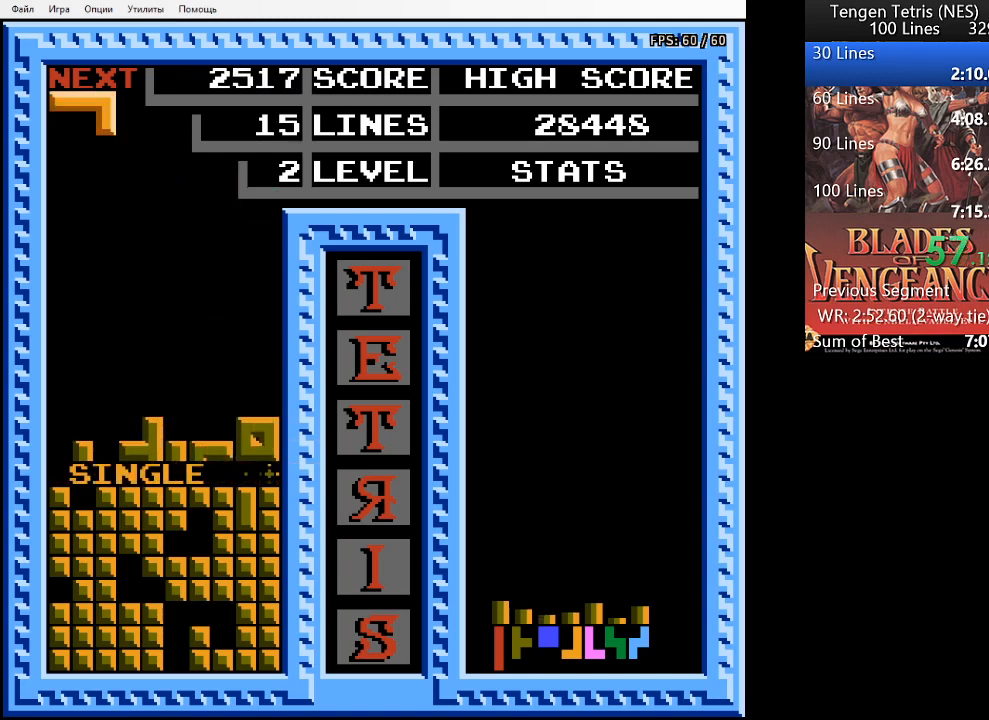
{"buttons": [], "events": [[333, "DPAD_LEFT", "down"], [433, "DPAD_LEFT", "up"]]}
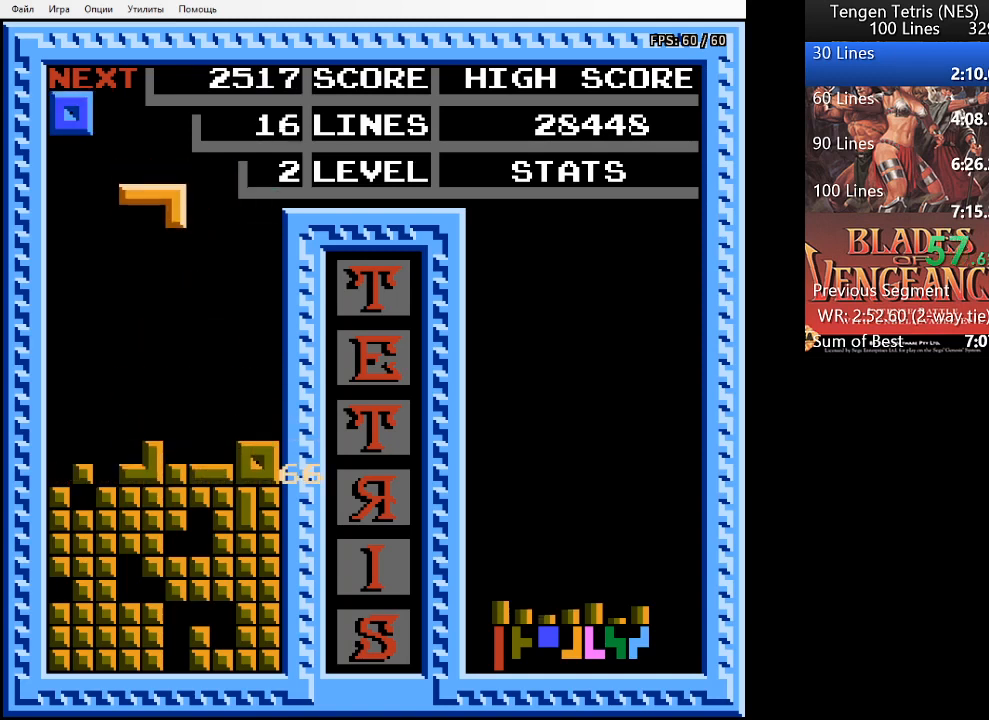
{"buttons": [], "events": [[233, "DPAD_RIGHT", "down"], [367, "DPAD_RIGHT", "up"]]}
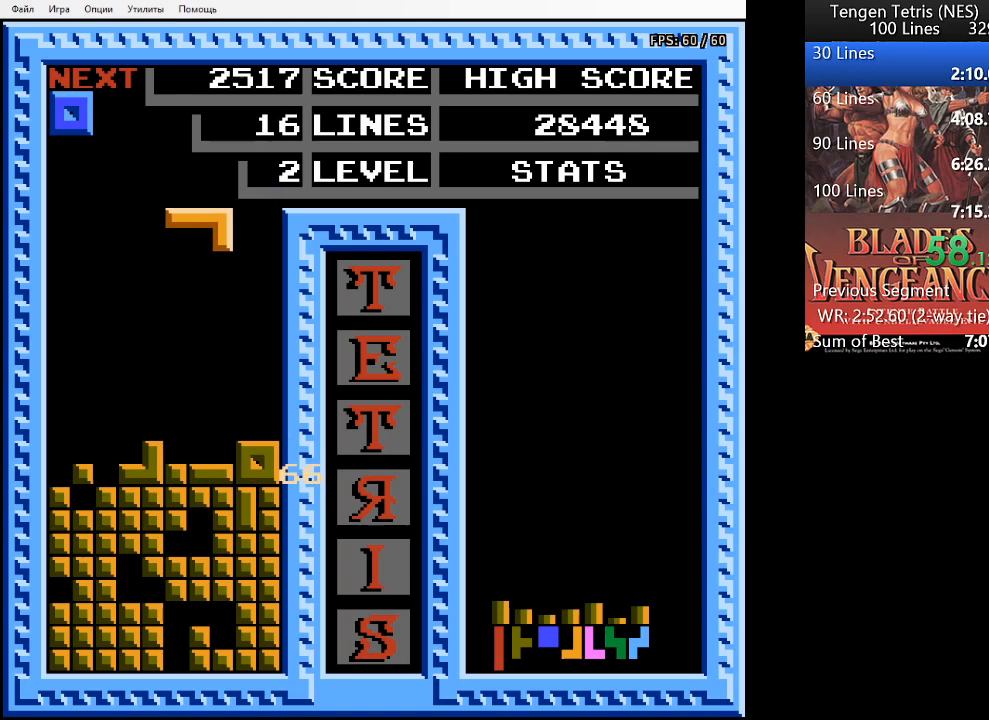
{"buttons": [], "events": [[33, "DPAD_RIGHT", "down"], [100, "DPAD_RIGHT", "up"], [100, "SQUARE", "down"], [167, "SQUARE", "up"], [267, "SQUARE", "down"], [367, "SQUARE", "up"]]}
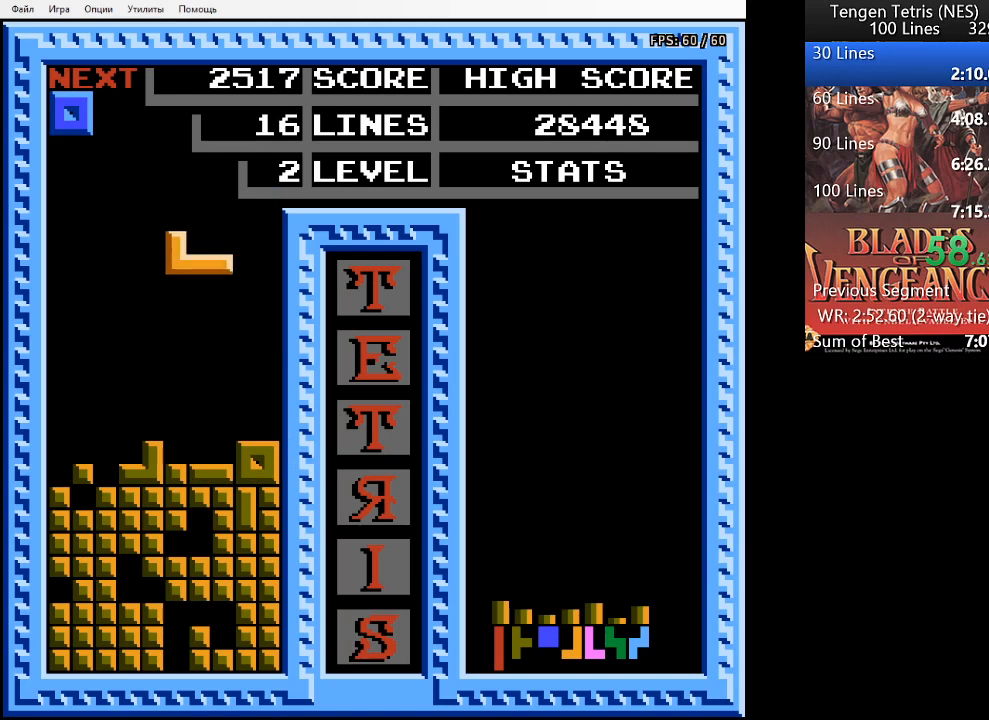
{"buttons": ["DPAD_DOWN"], "events": [[167, "DPAD_DOWN", "down"]]}
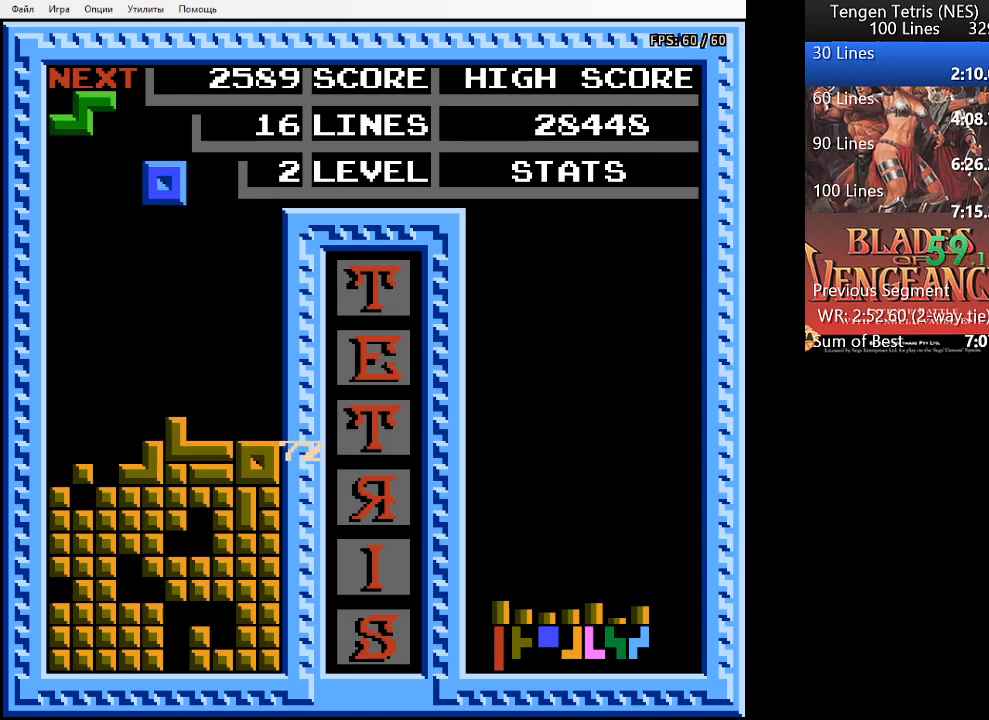
{"buttons": ["DPAD_RIGHT"], "events": [[67, "DPAD_DOWN", "up"], [133, "DPAD_RIGHT", "down"]]}
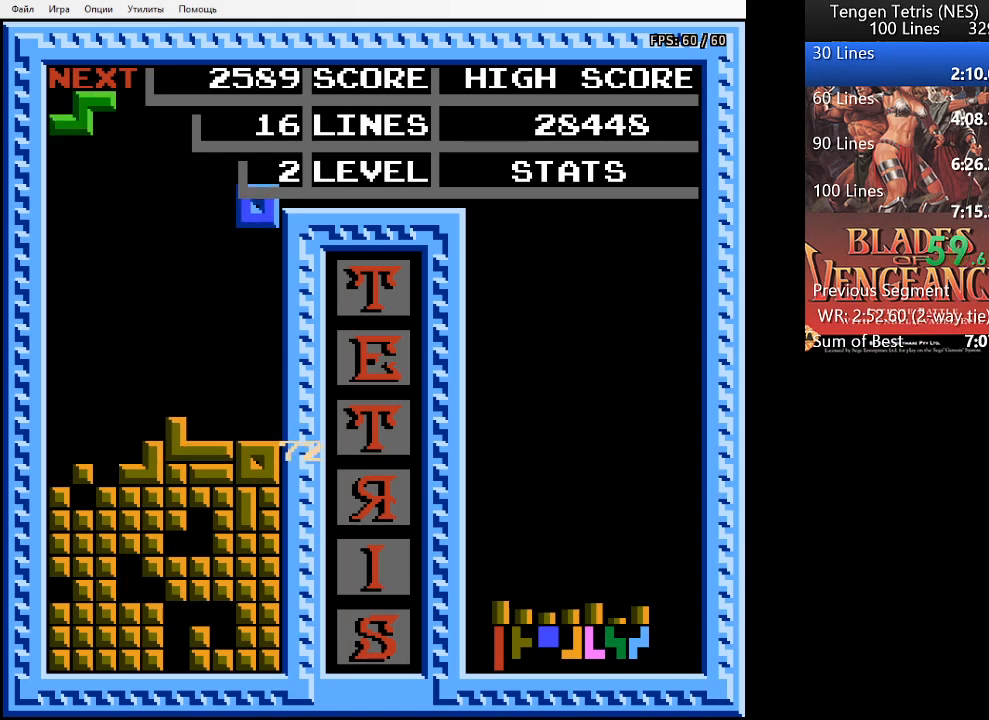
{"buttons": ["DPAD_DOWN"], "events": [[100, "DPAD_DOWN", "down"], [100, "DPAD_RIGHT", "up"]]}
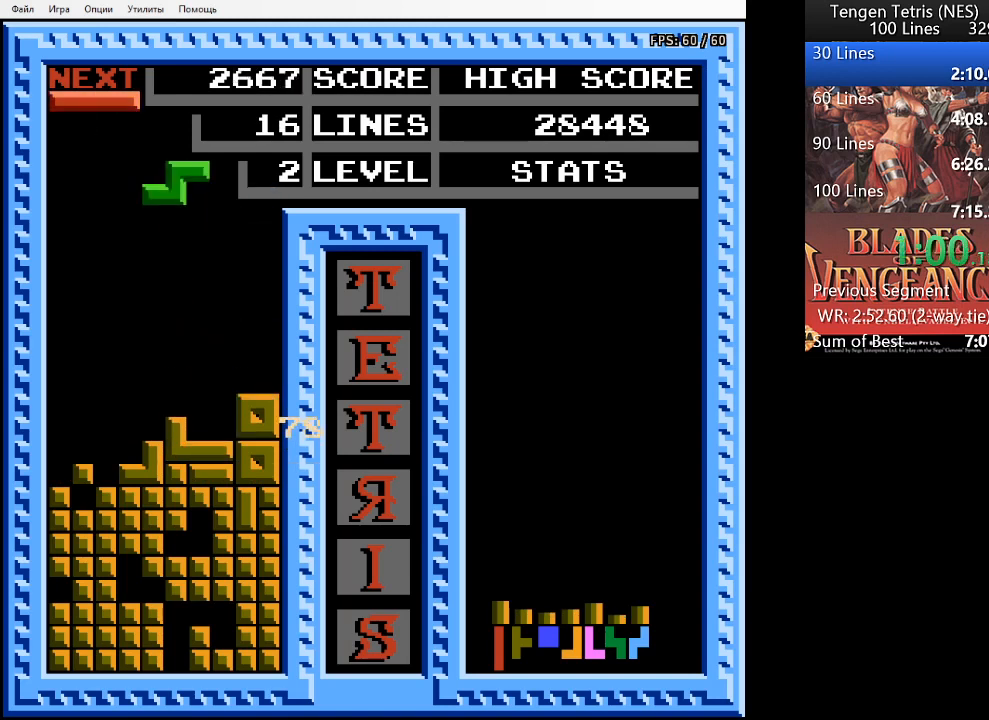
{"buttons": ["DPAD_LEFT"], "events": [[67, "DPAD_DOWN", "up"], [233, "DPAD_LEFT", "down"], [333, "SQUARE", "down"], [467, "SQUARE", "up"]]}
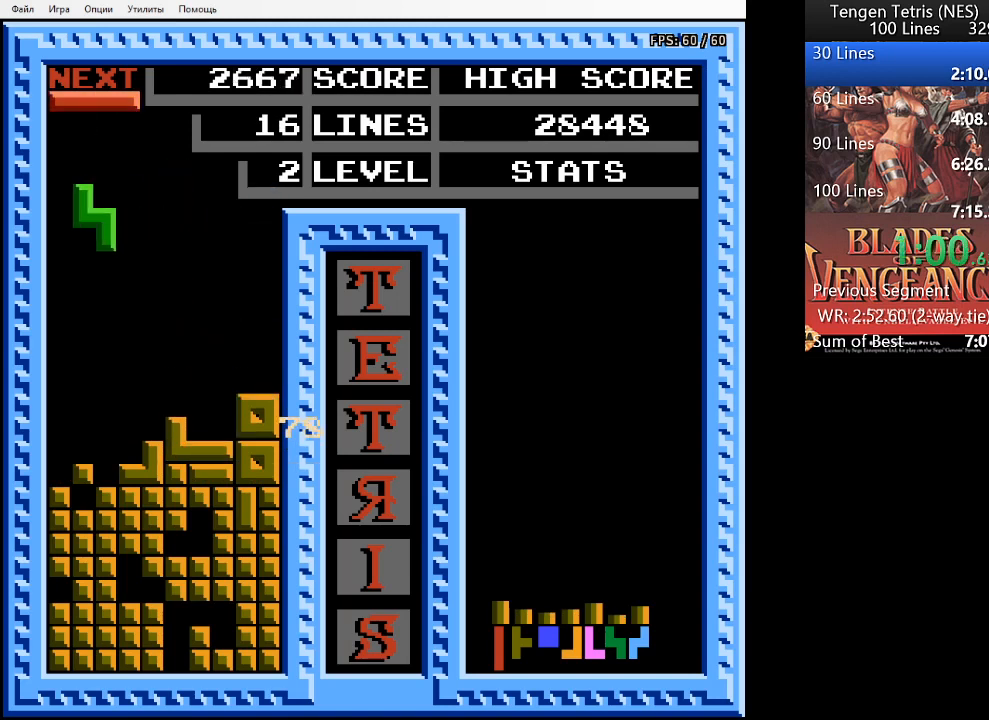
{"buttons": [], "events": [[300, "DPAD_LEFT", "up"], [433, "DPAD_RIGHT", "down"], [500, "DPAD_RIGHT", "up"]]}
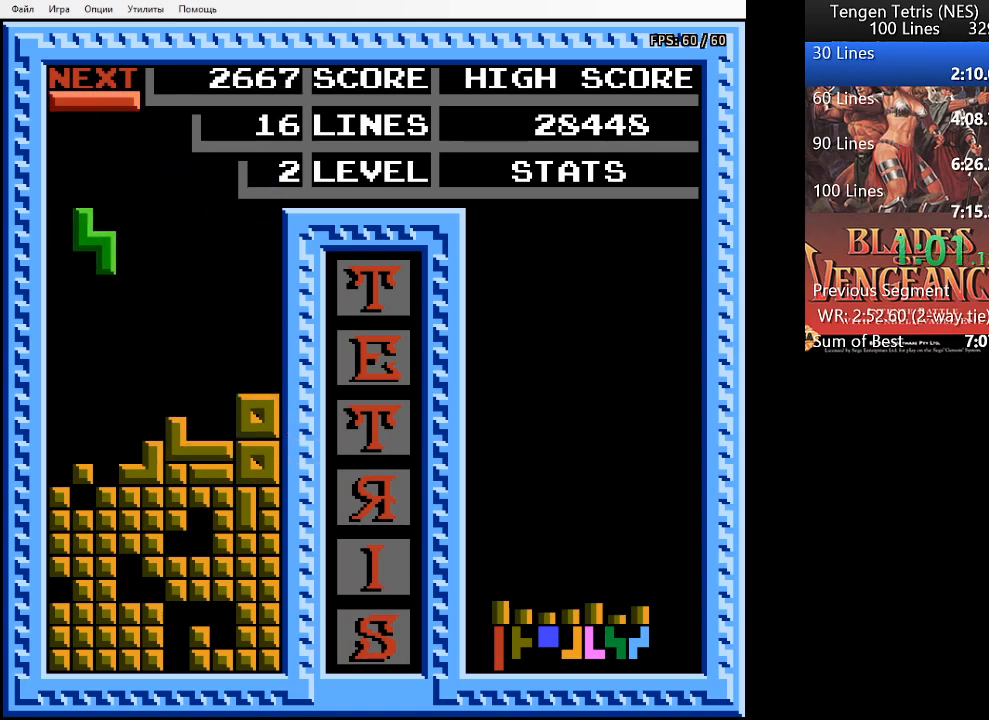
{"buttons": ["DPAD_DOWN"], "events": [[267, "DPAD_DOWN", "down"]]}
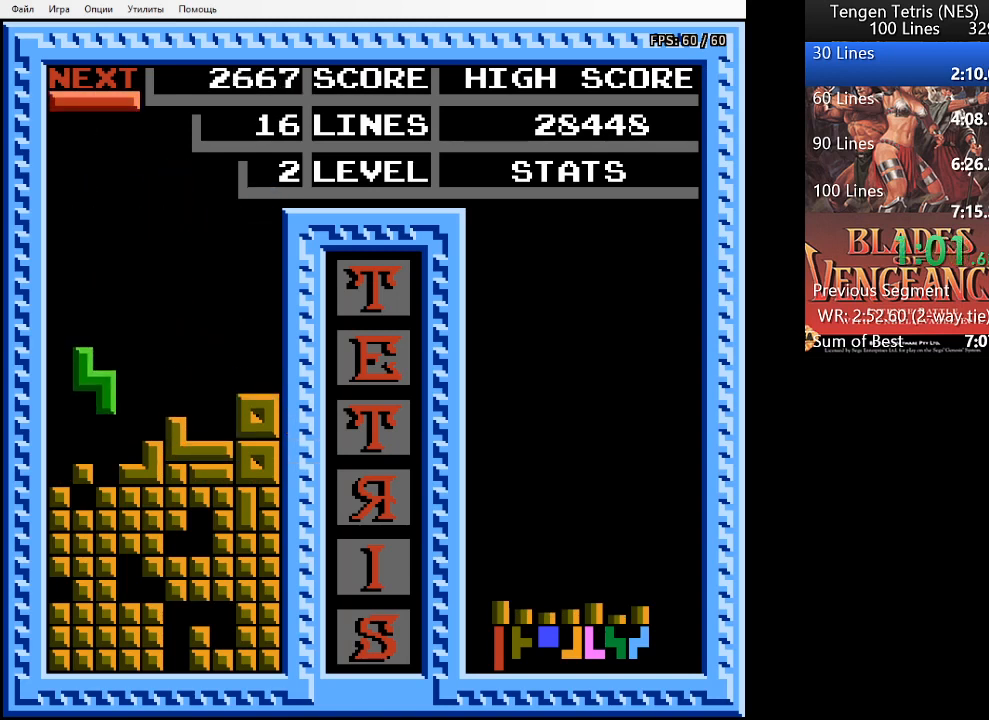
{"buttons": ["DPAD_LEFT"], "events": [[233, "DPAD_DOWN", "up"], [300, "SQUARE", "down"], [333, "DPAD_LEFT", "down"], [367, "SQUARE", "up"]]}
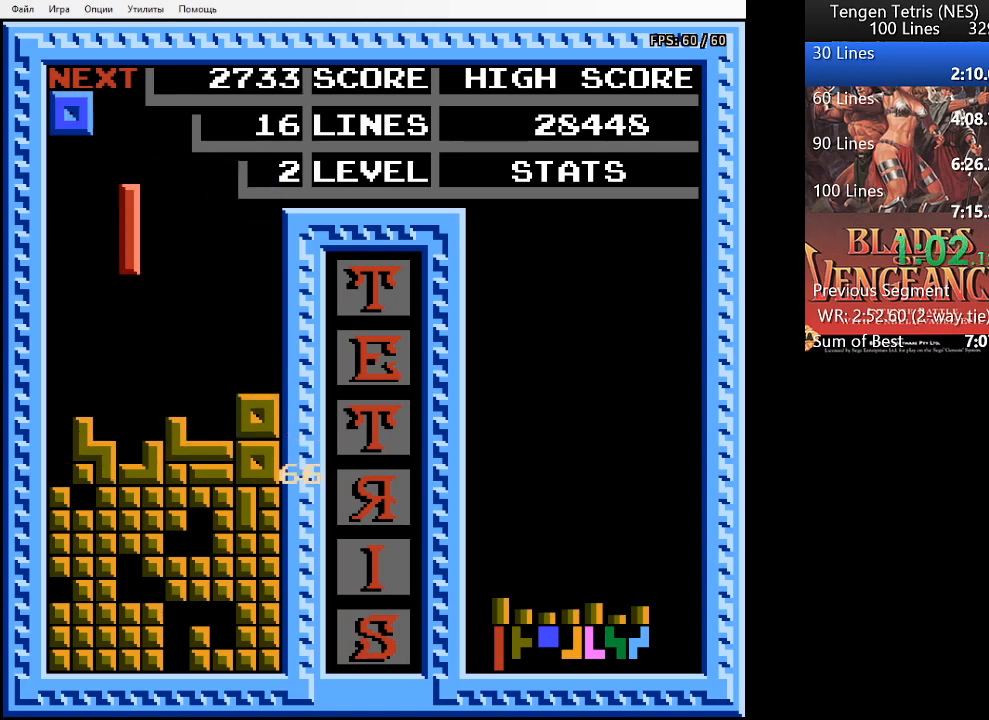
{"buttons": ["DPAD_DOWN"], "events": [[400, "DPAD_DOWN", "down"], [400, "DPAD_LEFT", "up"]]}
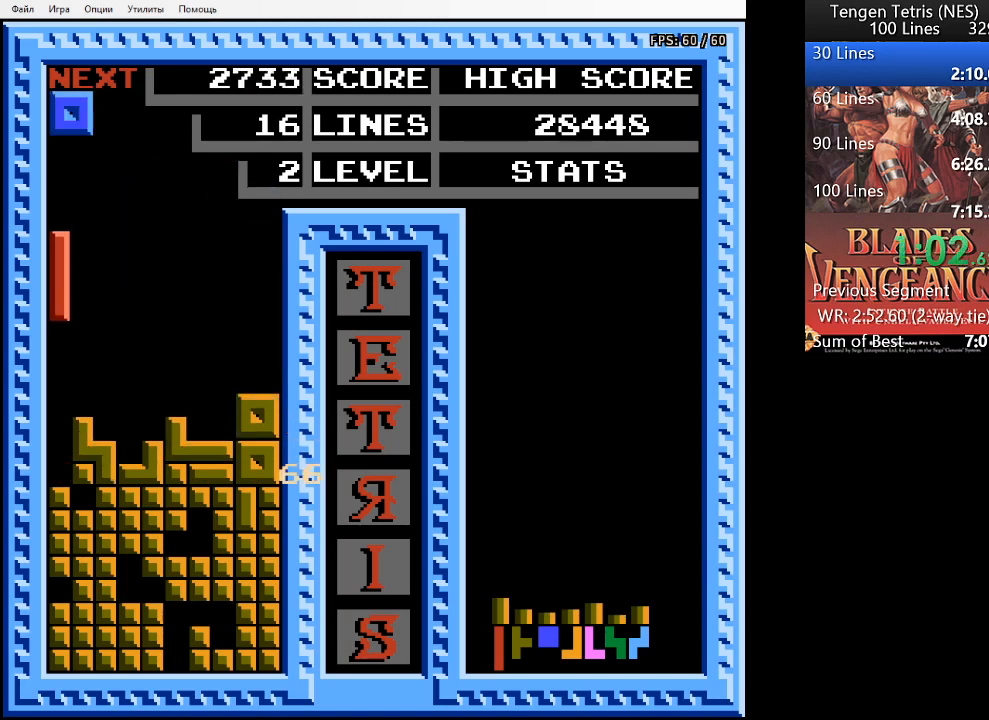
{"buttons": [], "events": [[400, "DPAD_DOWN", "up"]]}
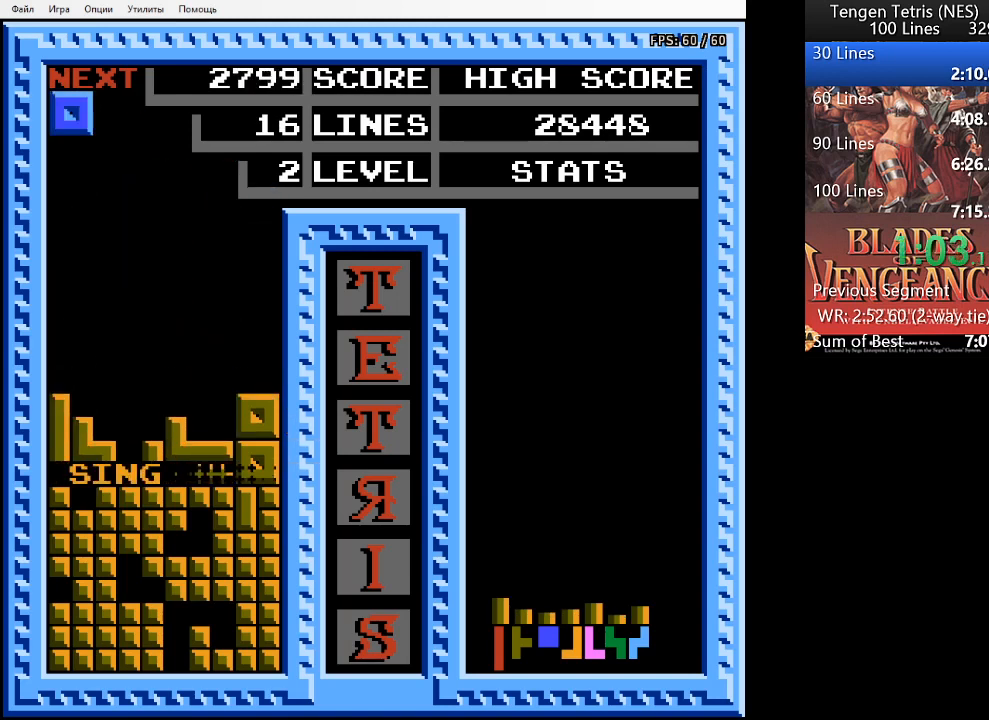
{"buttons": ["DPAD_RIGHT"], "events": [[300, "DPAD_RIGHT", "down"]]}
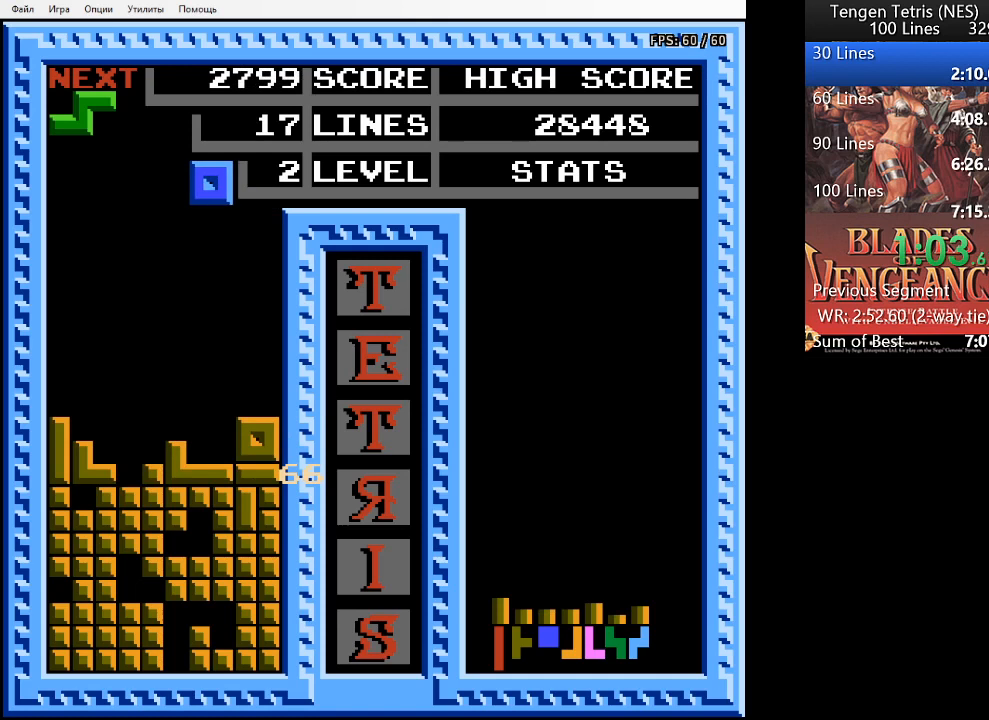
{"buttons": ["DPAD_DOWN"], "events": [[333, "DPAD_DOWN", "down"], [333, "DPAD_RIGHT", "up"]]}
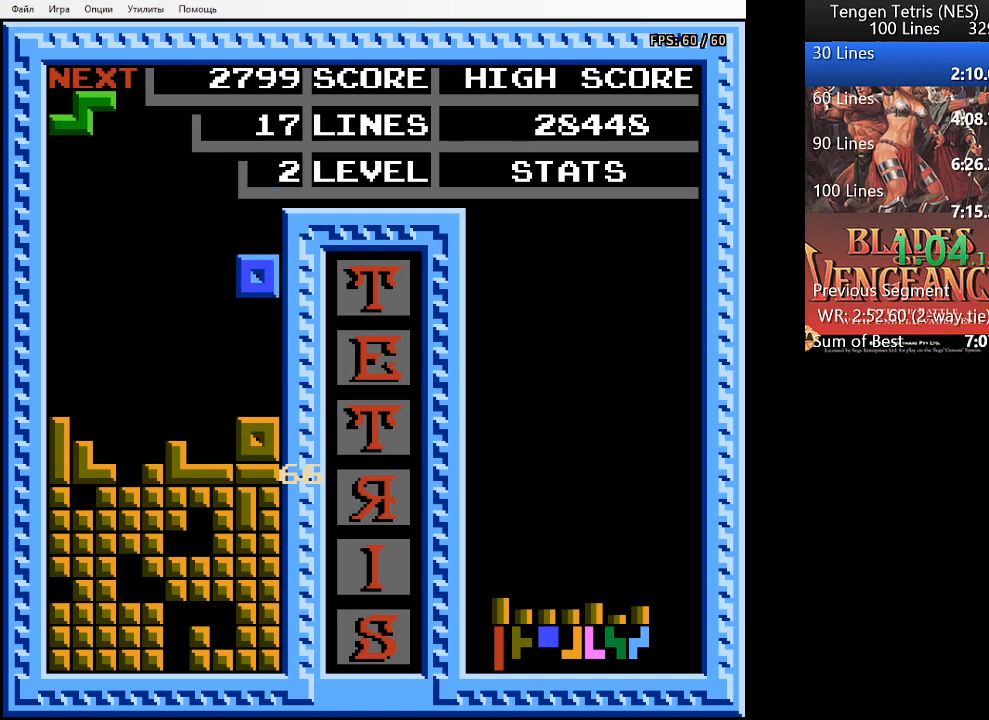
{"buttons": [], "events": [[333, "DPAD_DOWN", "up"], [367, "SQUARE", "down"], [467, "SQUARE", "up"]]}
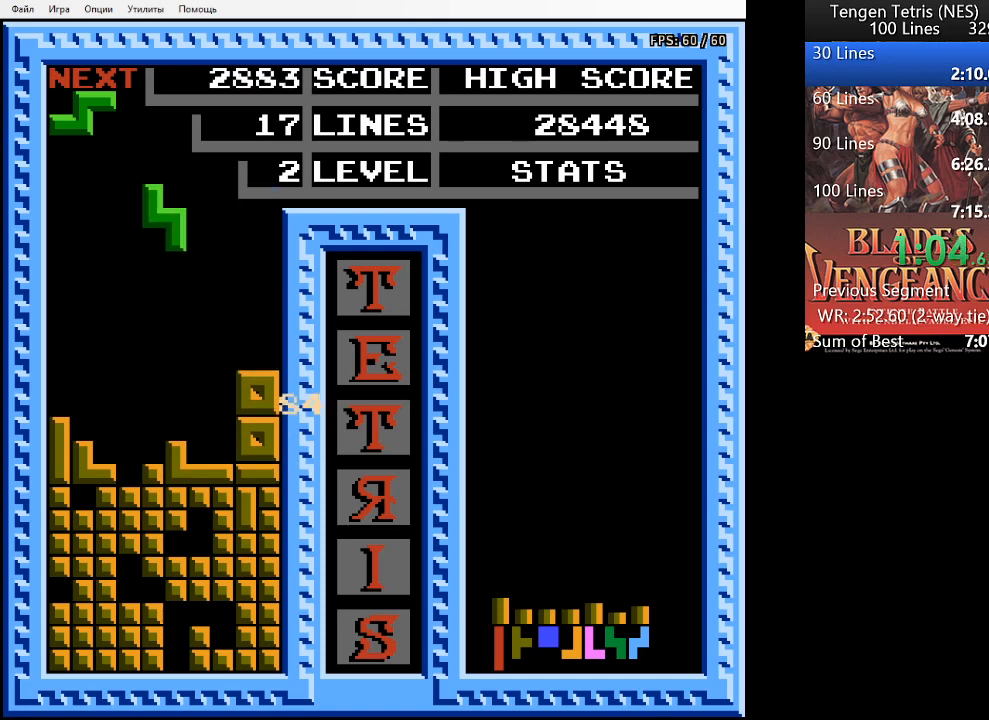
{"buttons": ["DPAD_DOWN"], "events": [[33, "DPAD_LEFT", "down"], [133, "DPAD_LEFT", "up"], [233, "DPAD_LEFT", "down"], [267, "DPAD_LEFT", "up"], [467, "DPAD_DOWN", "down"]]}
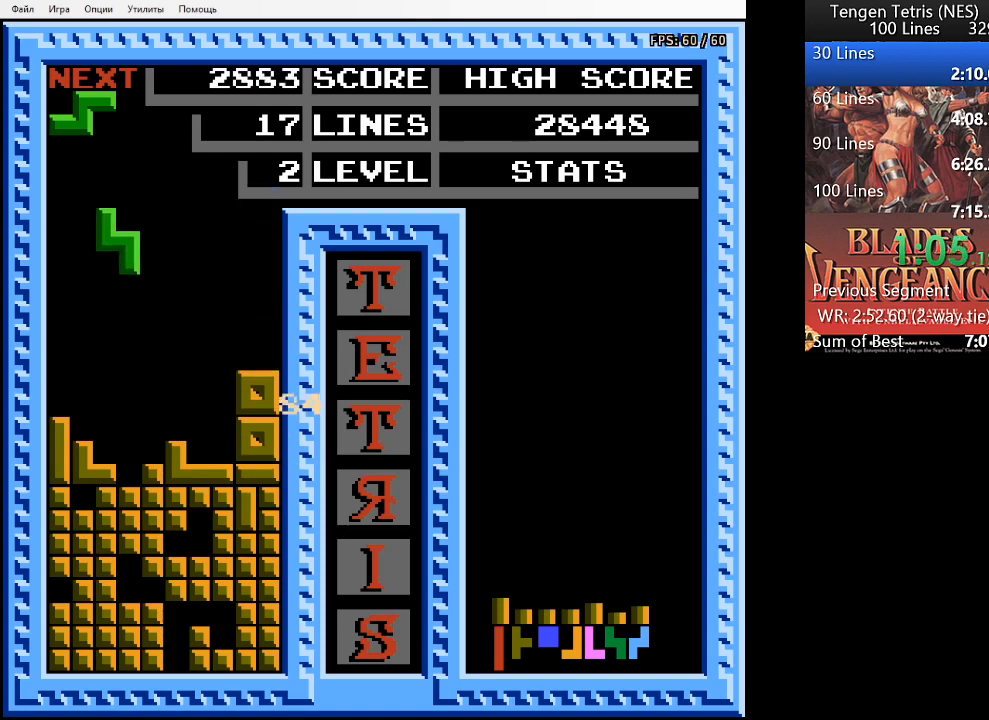
{"buttons": [], "events": [[467, "DPAD_DOWN", "up"]]}
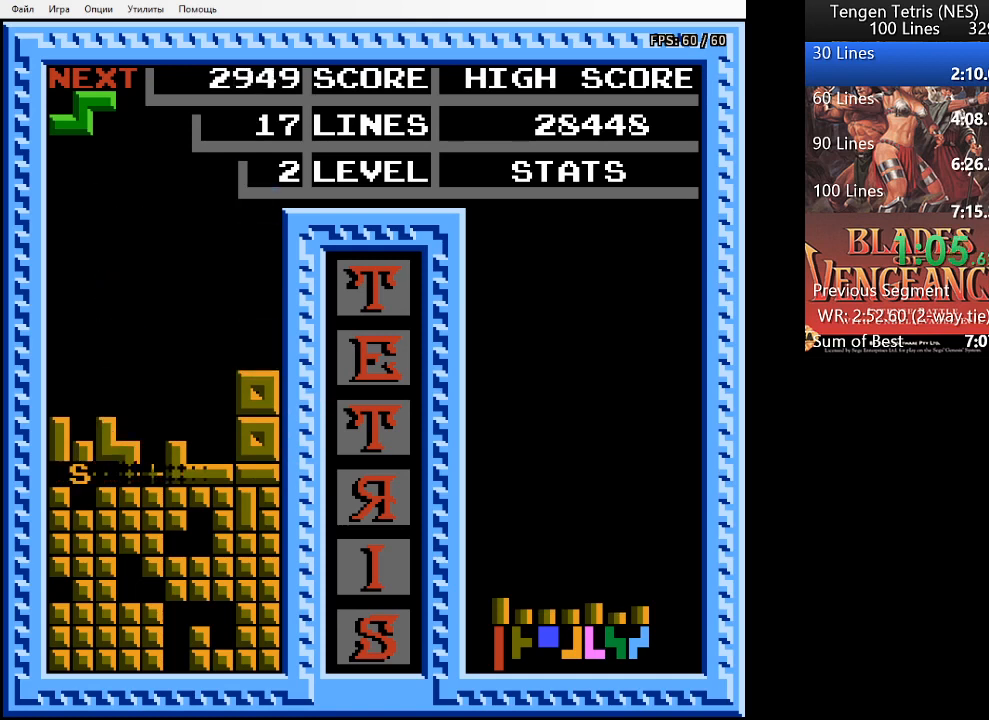
{"buttons": [], "events": [[467, "DPAD_LEFT", "down"], [500, "DPAD_LEFT", "up"]]}